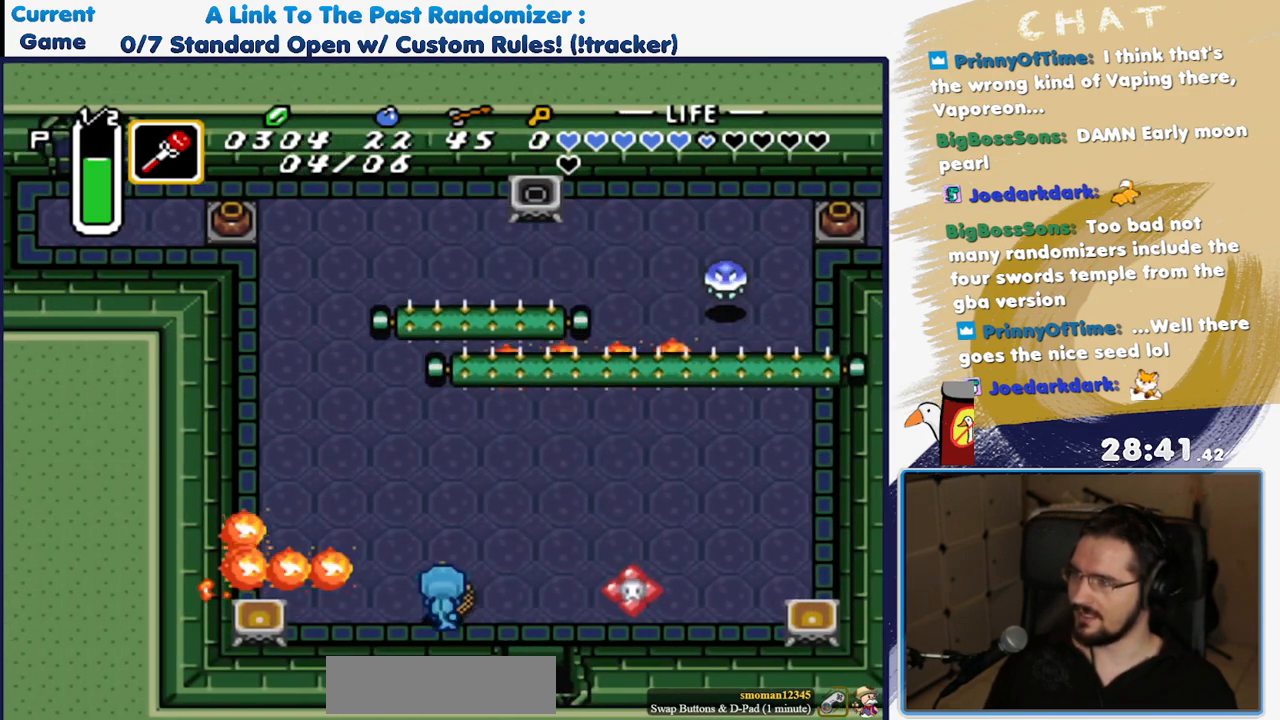
Gameplay with a controller (Nintendo layout); each line is a JSON object with the inputs held at the frame after it. "events" lists button and stick changes between this image and that frame as [ms after this image, input, new state], when the widget could be followed in between. Not read: L3 R3.
{"buttons": ["B"], "events": [[17, "Y", "down"], [33, "X", "up"], [150, "Y", "up"], [350, "B", "down"]]}
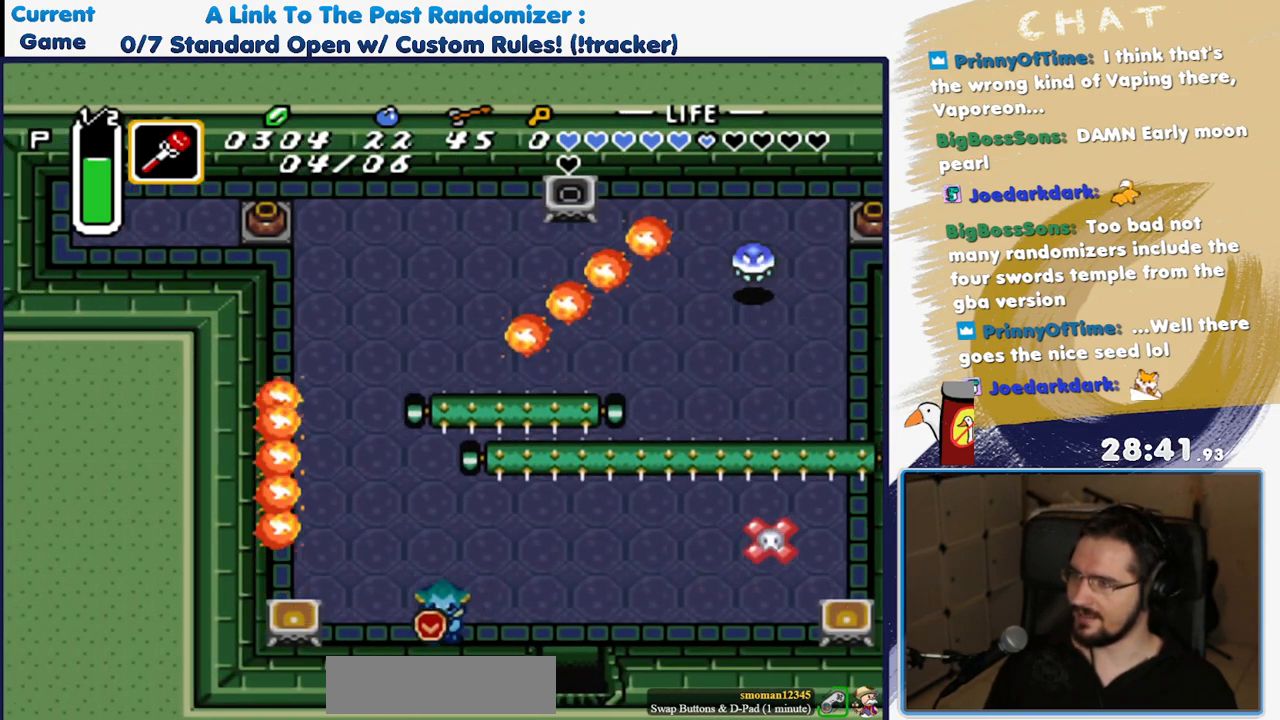
{"buttons": ["A"], "events": [[67, "Y", "down"], [117, "B", "up"], [333, "X", "down"], [367, "Y", "up"], [483, "A", "down"], [483, "X", "up"]]}
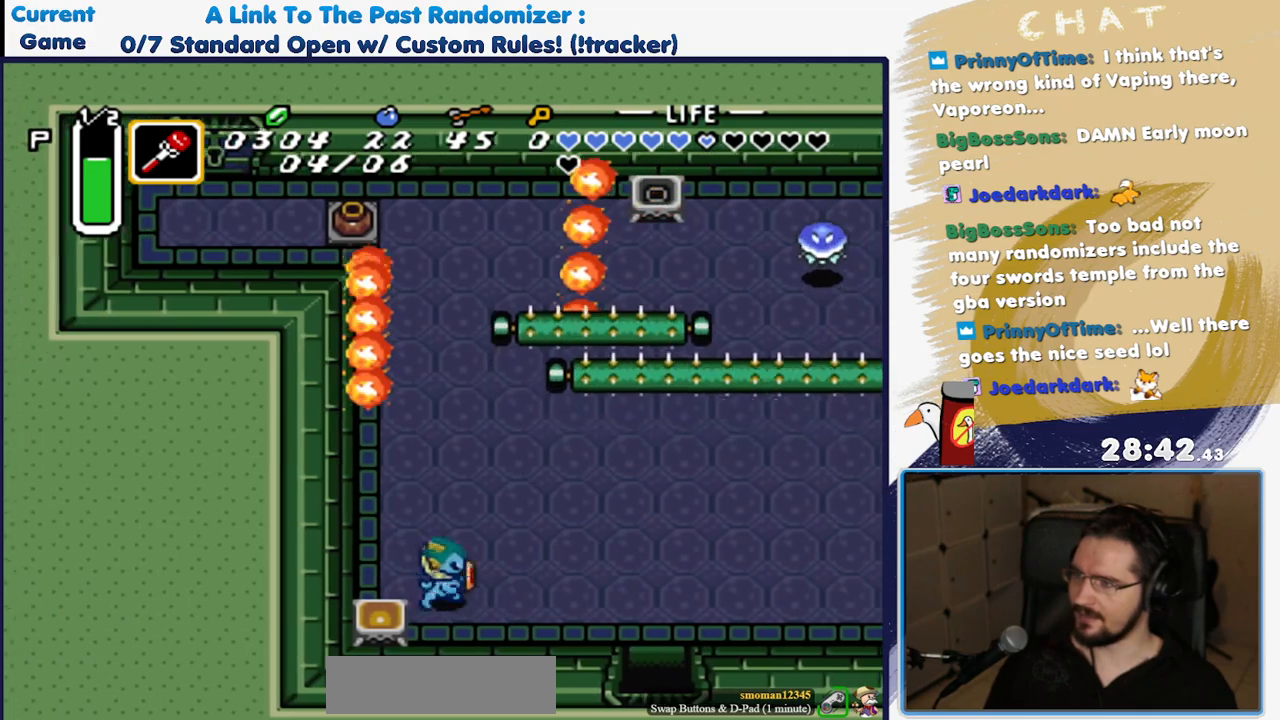
{"buttons": ["A"], "events": []}
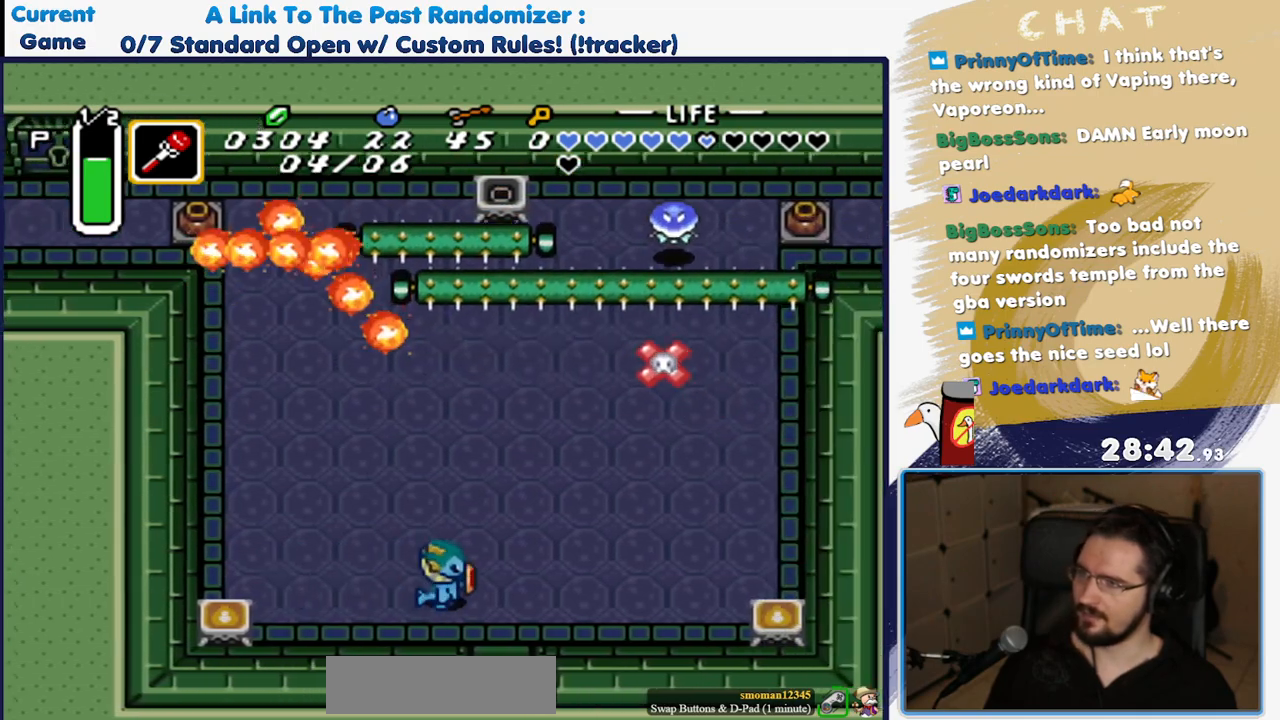
{"buttons": ["A"], "events": []}
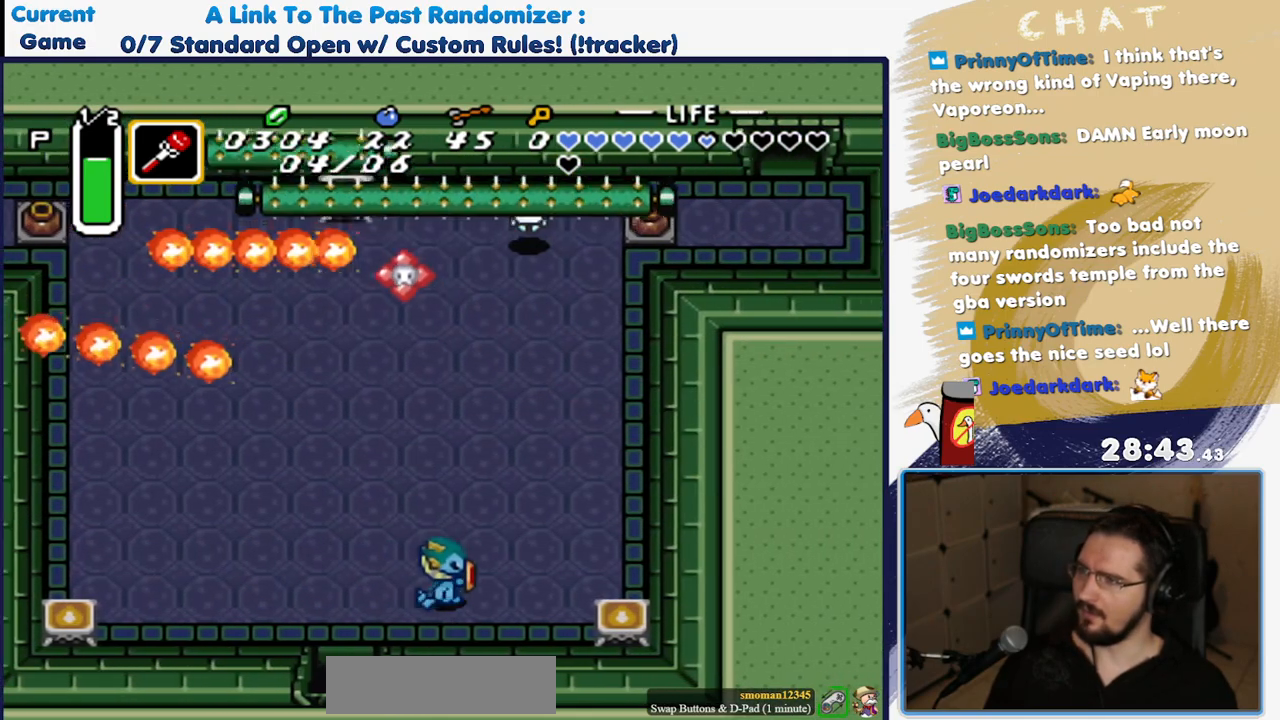
{"buttons": [], "events": [[150, "X", "down"], [350, "DPAD_LEFT", "down"], [350, "X", "up"], [383, "A", "up"], [483, "DPAD_LEFT", "up"]]}
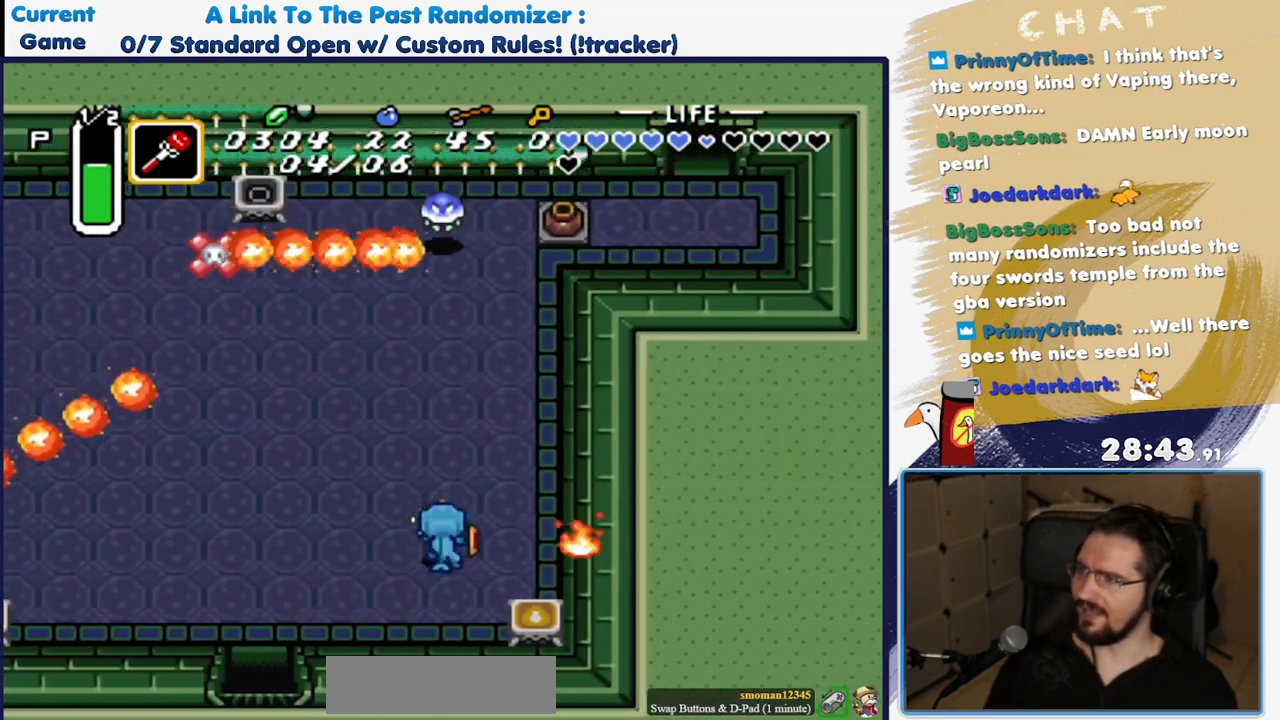
{"buttons": [], "events": [[250, "X", "down"], [383, "X", "up"]]}
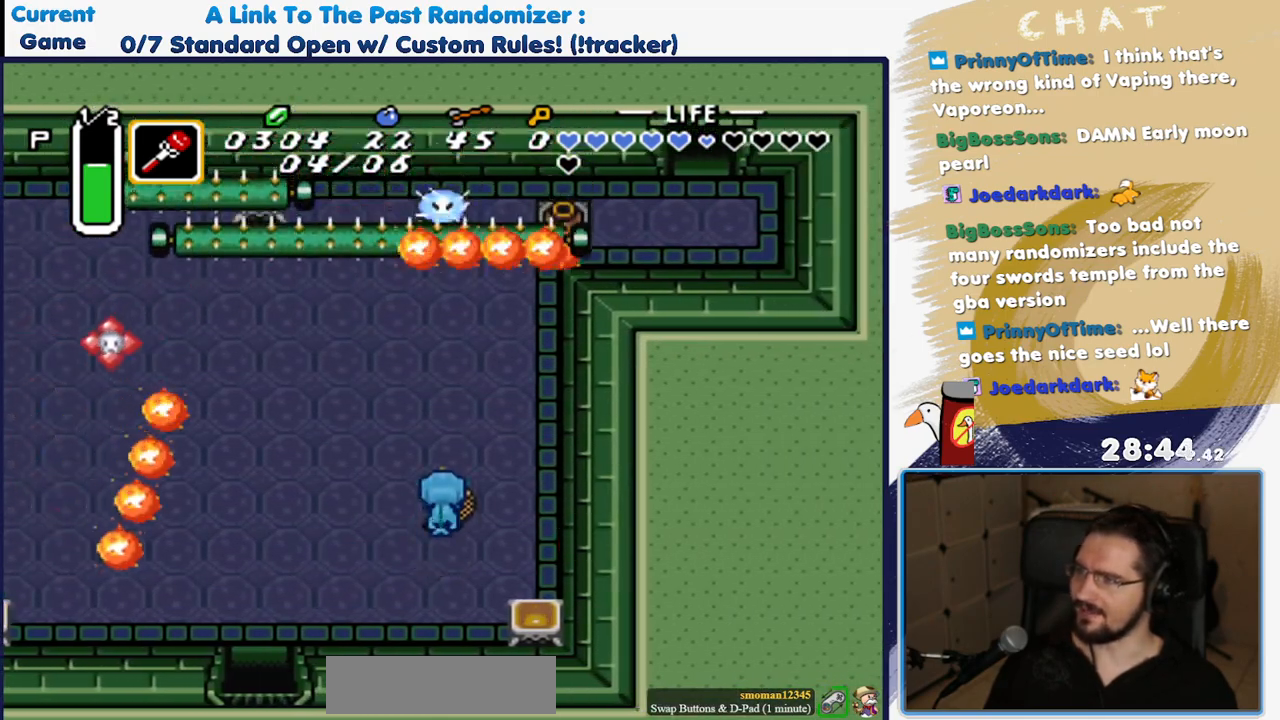
{"buttons": ["B"], "events": [[100, "B", "down"]]}
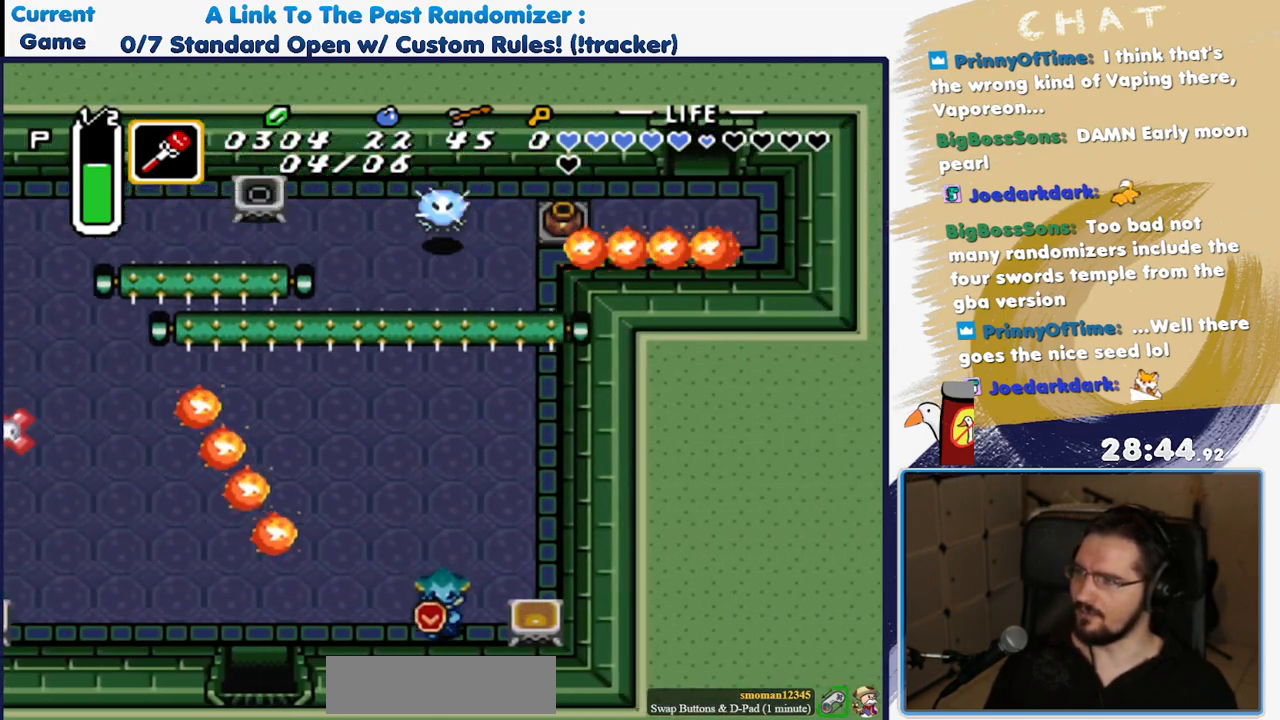
{"buttons": [], "events": [[67, "B", "up"]]}
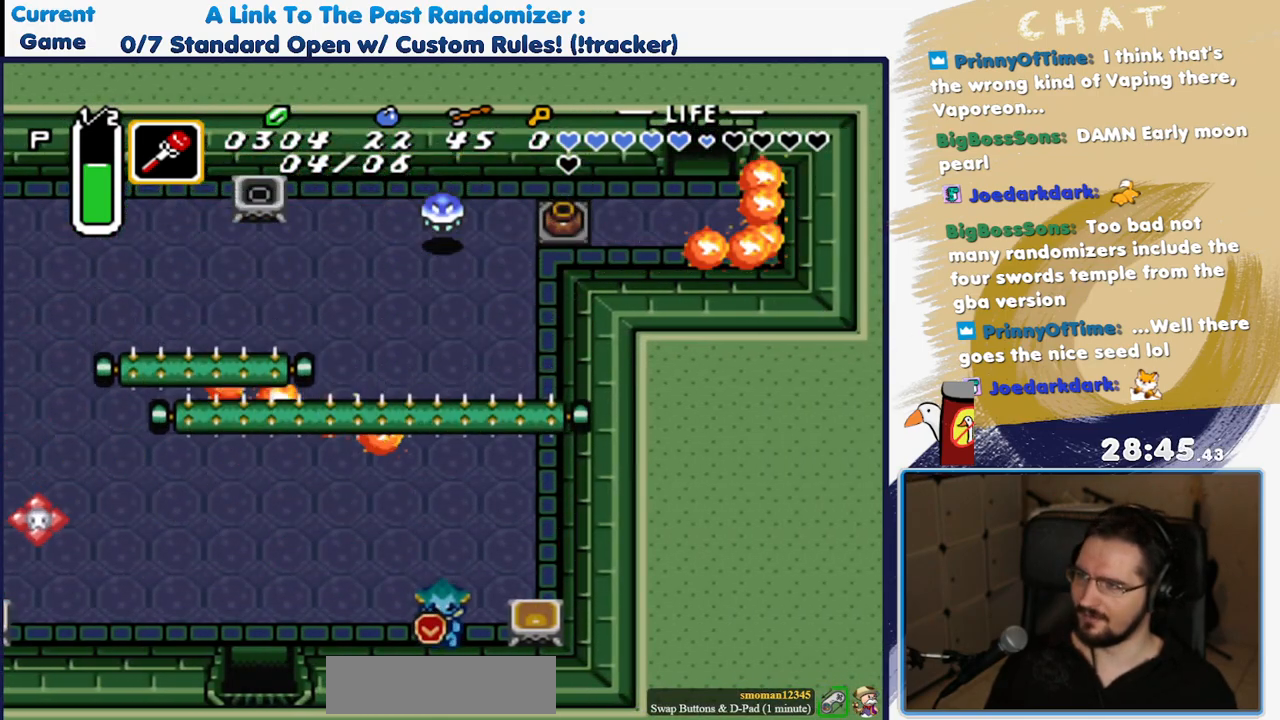
{"buttons": [], "events": []}
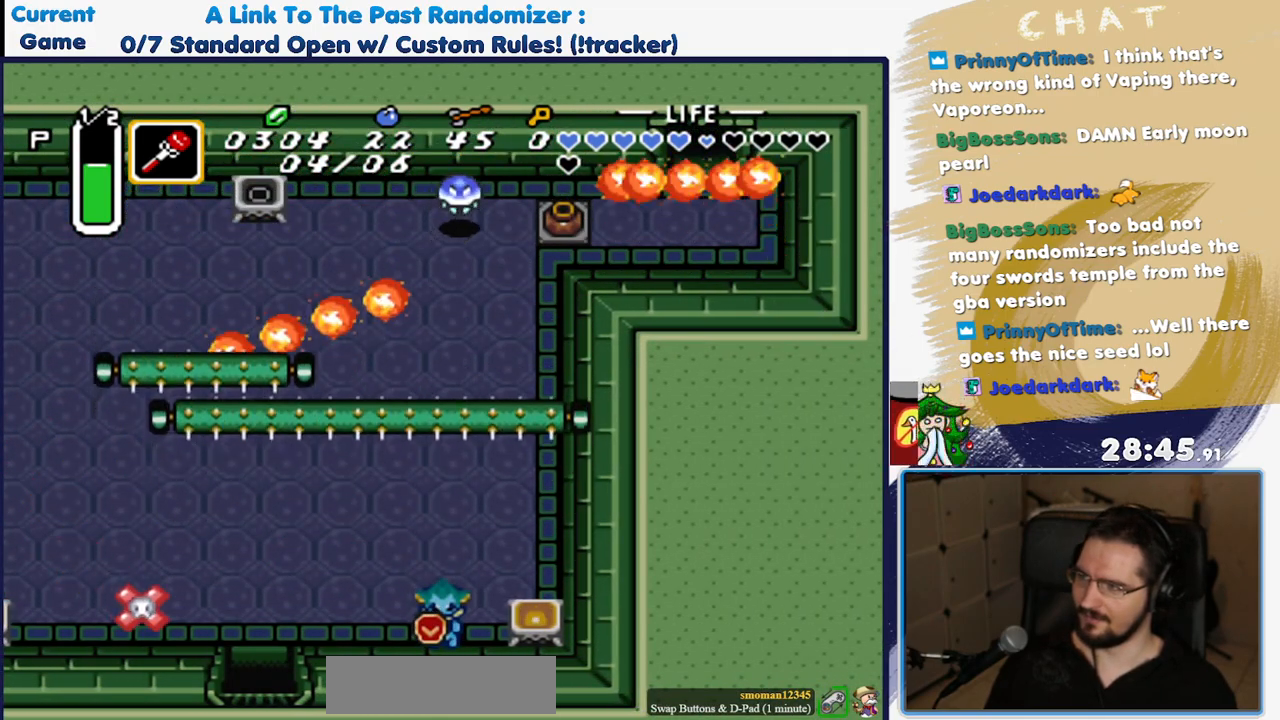
{"buttons": [], "events": [[267, "X", "down"], [350, "X", "up"]]}
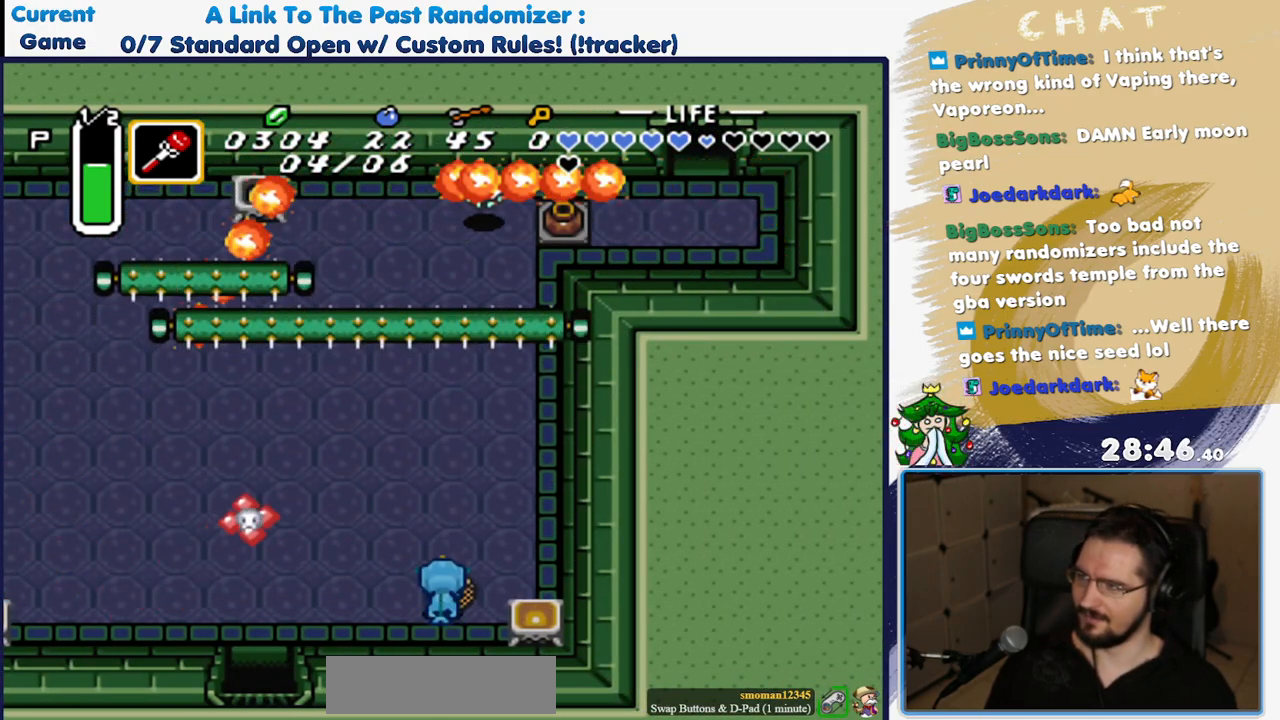
{"buttons": ["X"], "events": [[117, "A", "down"], [400, "A", "up"], [433, "X", "down"]]}
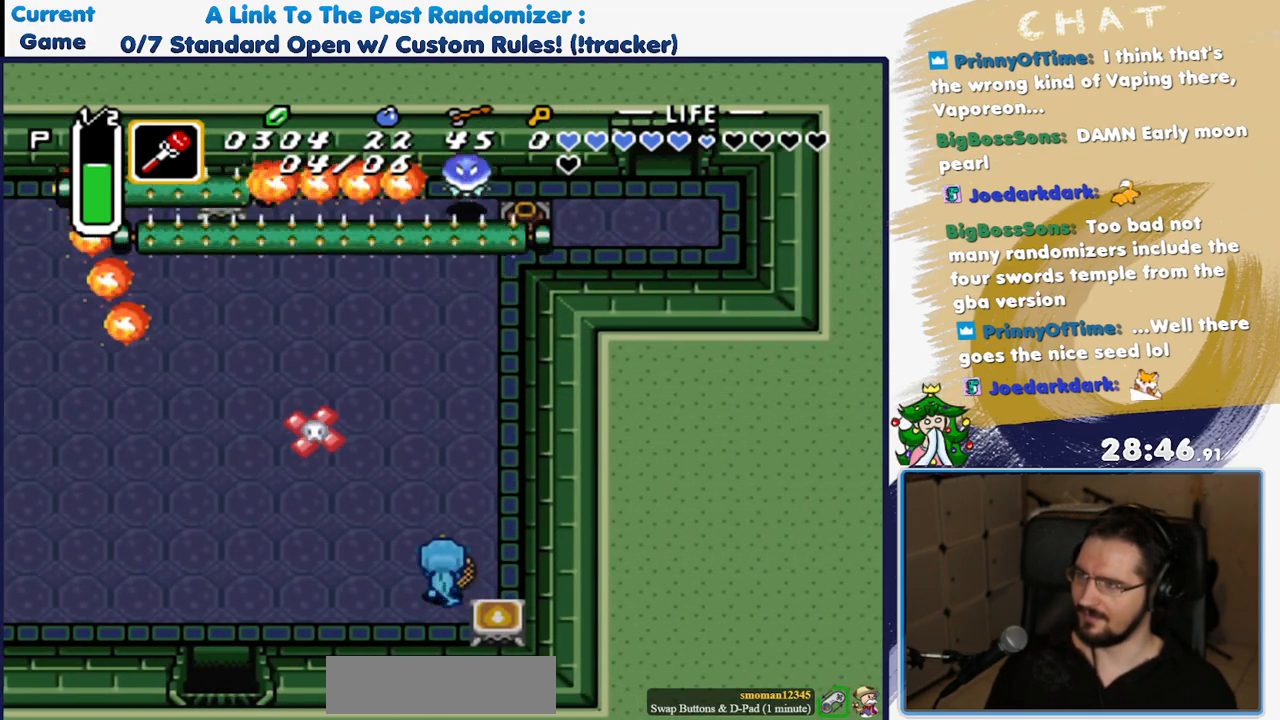
{"buttons": ["DPAD_LEFT"], "events": [[183, "X", "up"], [283, "A", "down"], [350, "A", "up"], [400, "DPAD_LEFT", "down"]]}
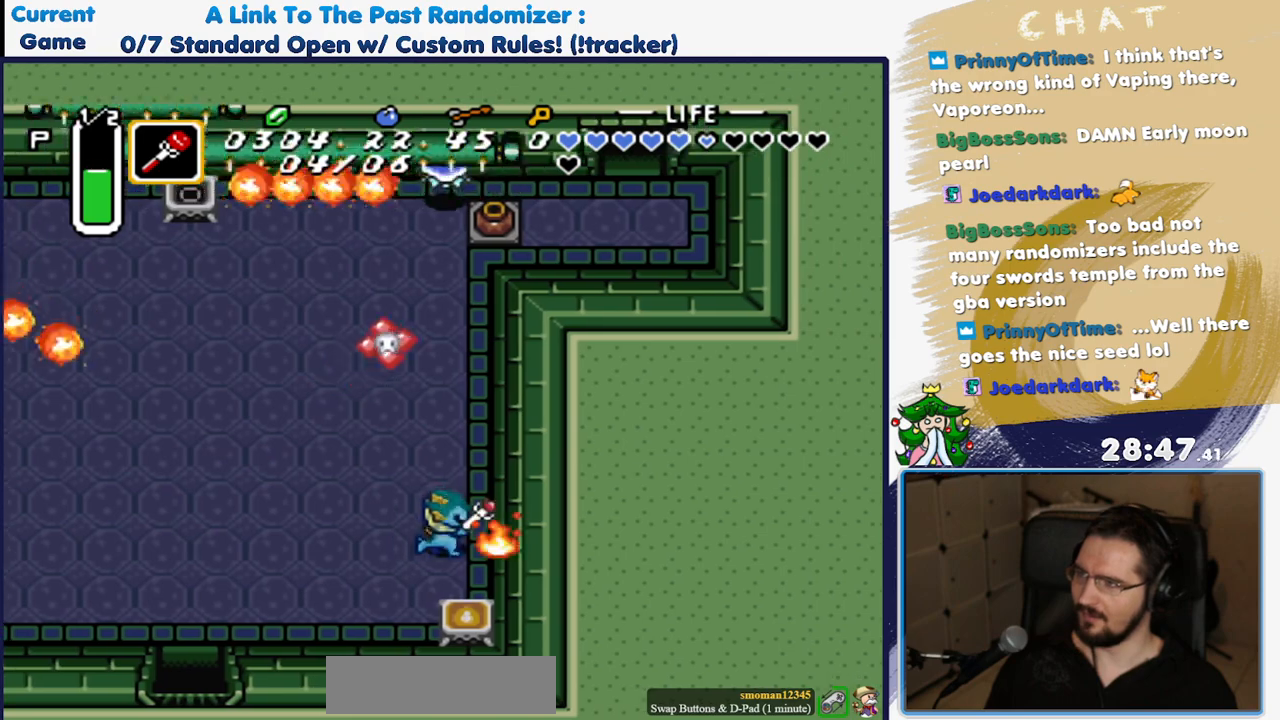
{"buttons": [], "events": [[50, "DPAD_LEFT", "up"], [167, "X", "down"], [300, "DPAD_LEFT", "down"], [317, "X", "up"], [450, "DPAD_LEFT", "up"]]}
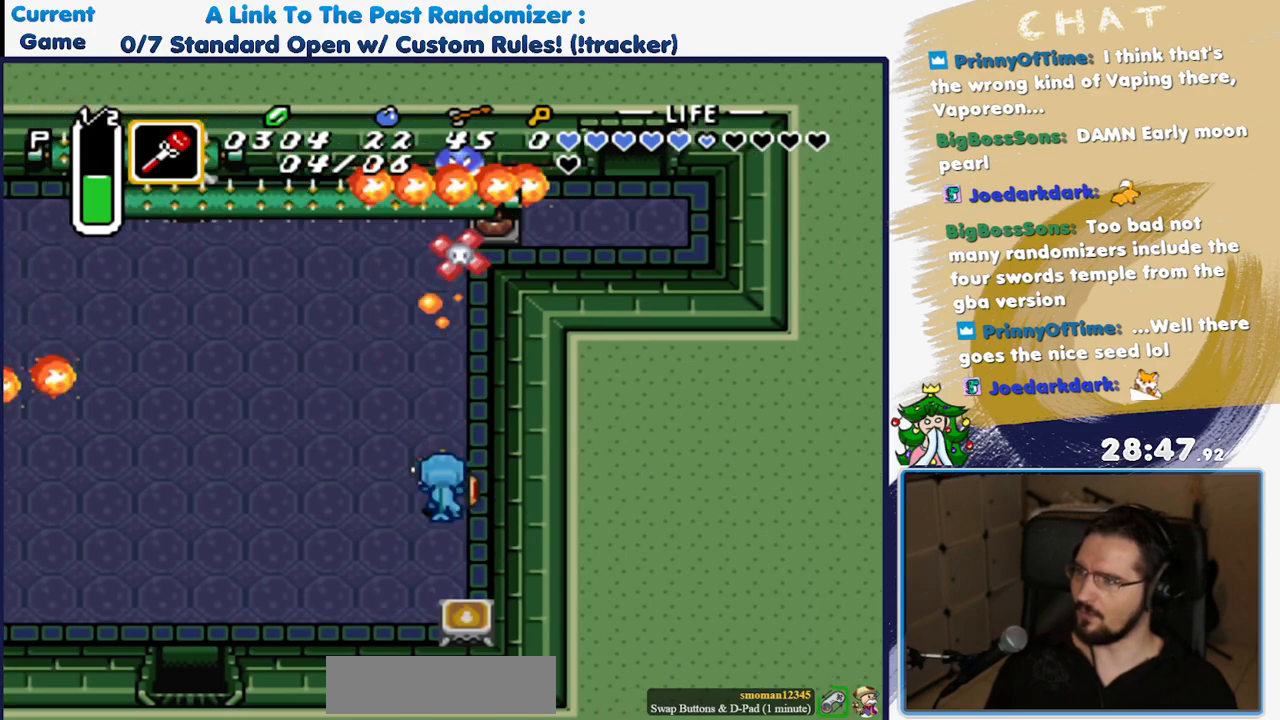
{"buttons": [], "events": []}
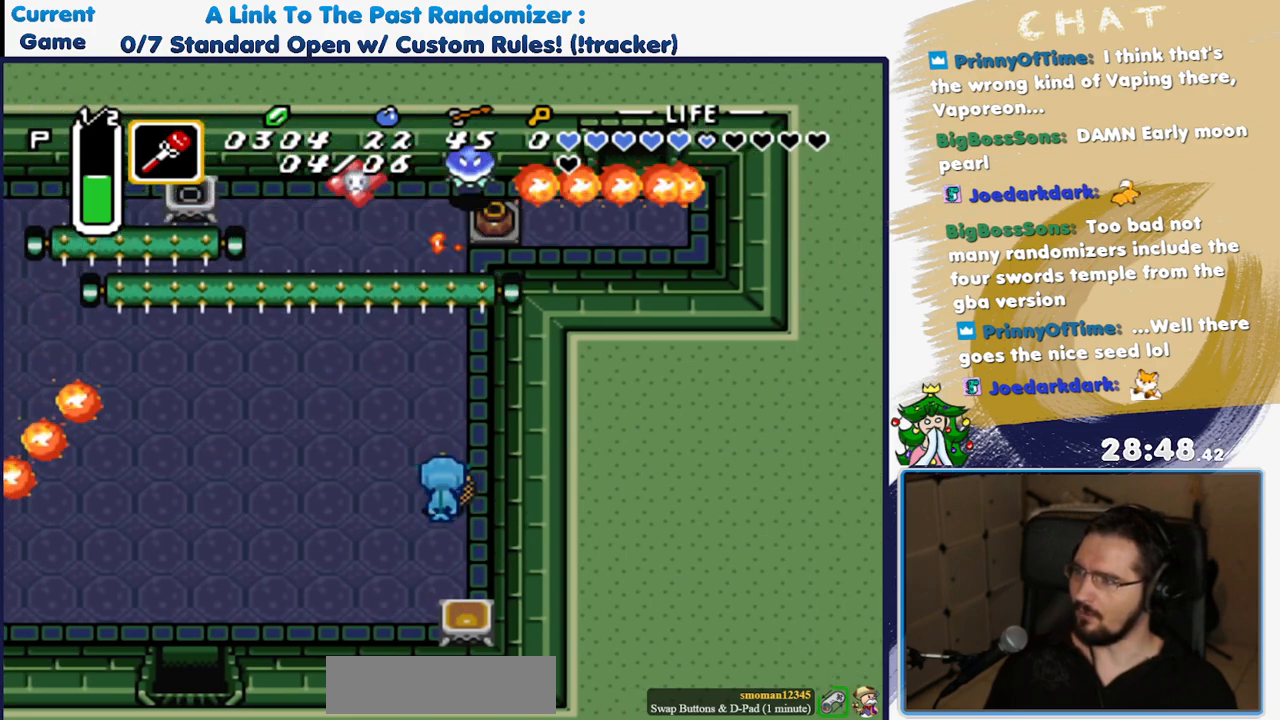
{"buttons": ["B", "Y"], "events": [[150, "B", "down"], [350, "Y", "down"]]}
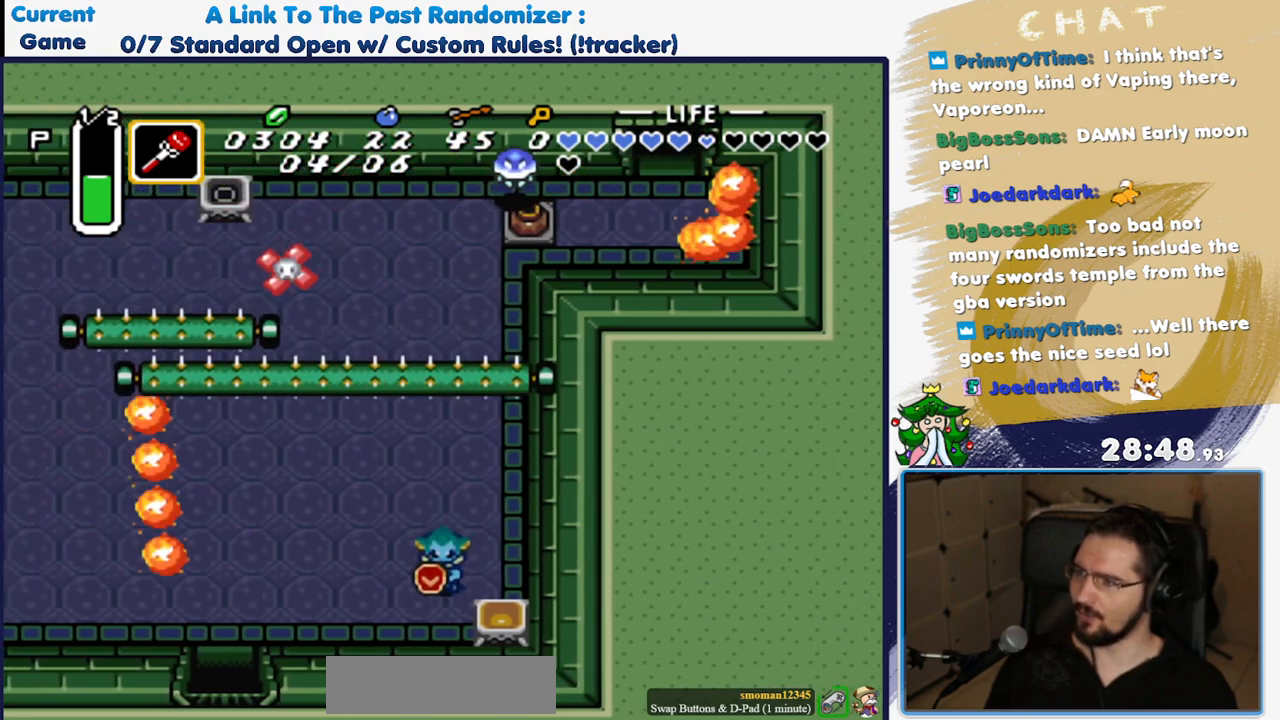
{"buttons": [], "events": [[67, "Y", "up"], [367, "B", "up"]]}
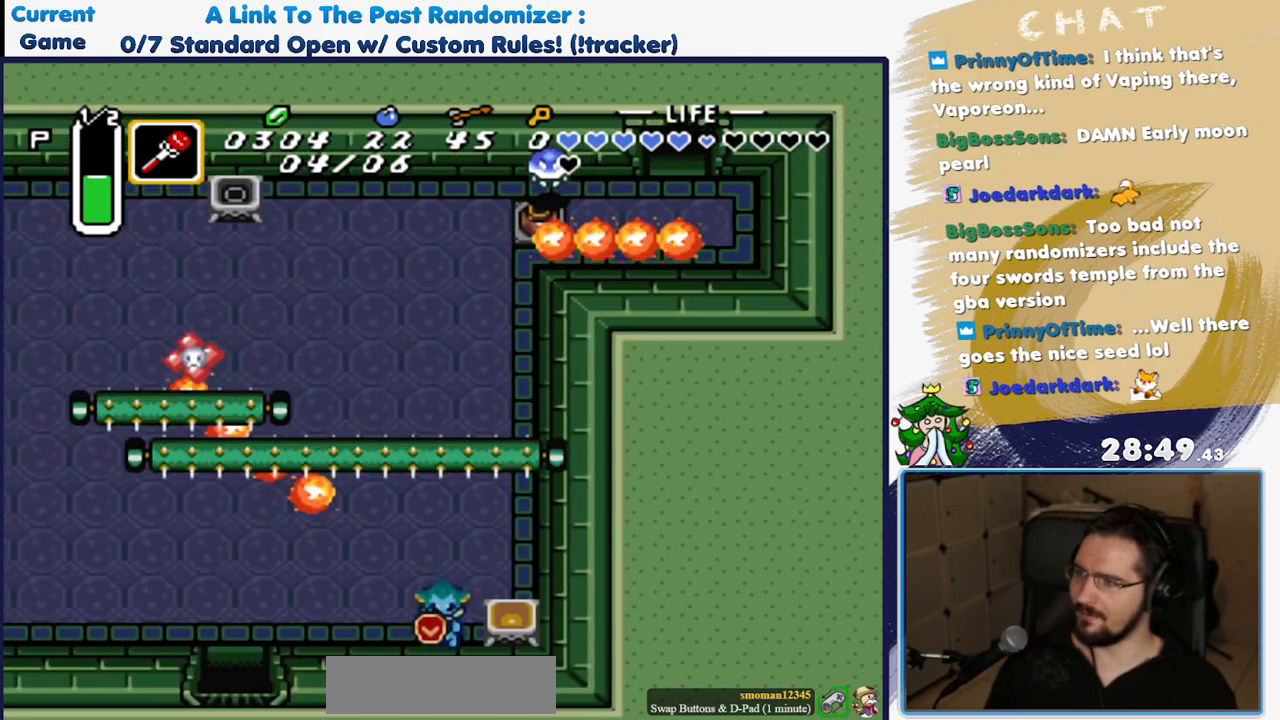
{"buttons": [], "events": []}
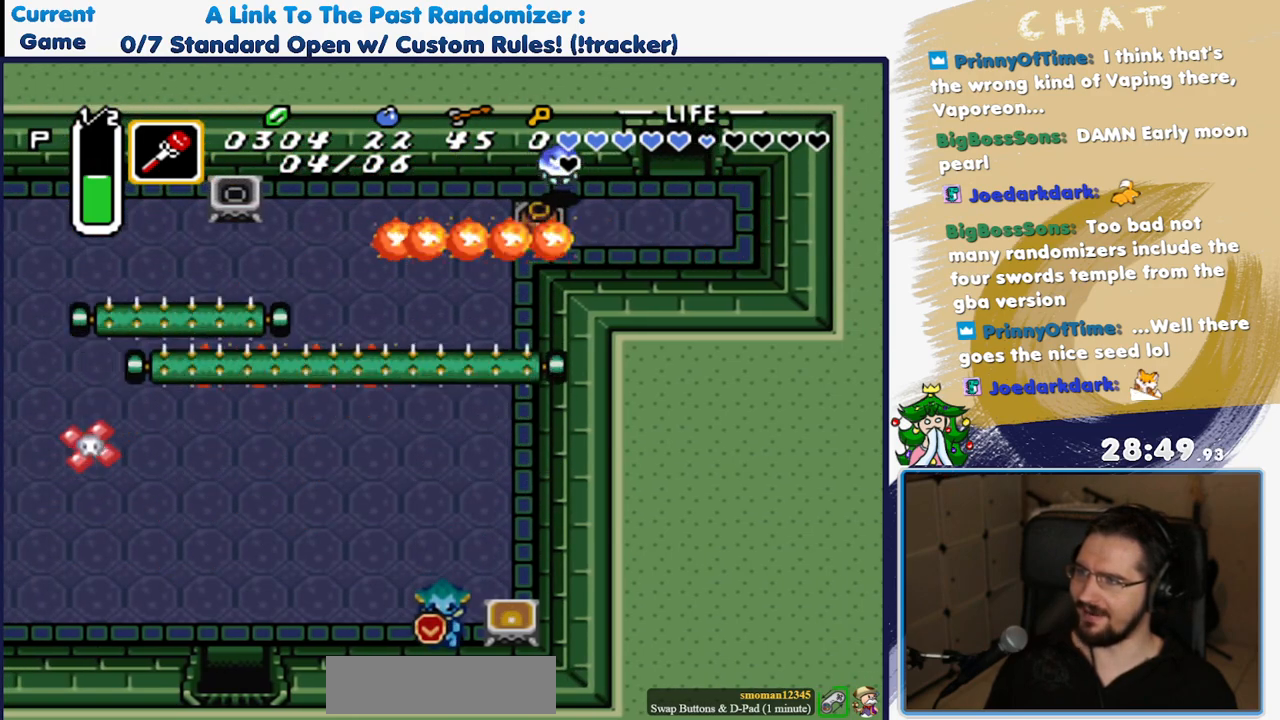
{"buttons": ["A"], "events": [[17, "X", "down"], [167, "A", "down"], [367, "X", "up"]]}
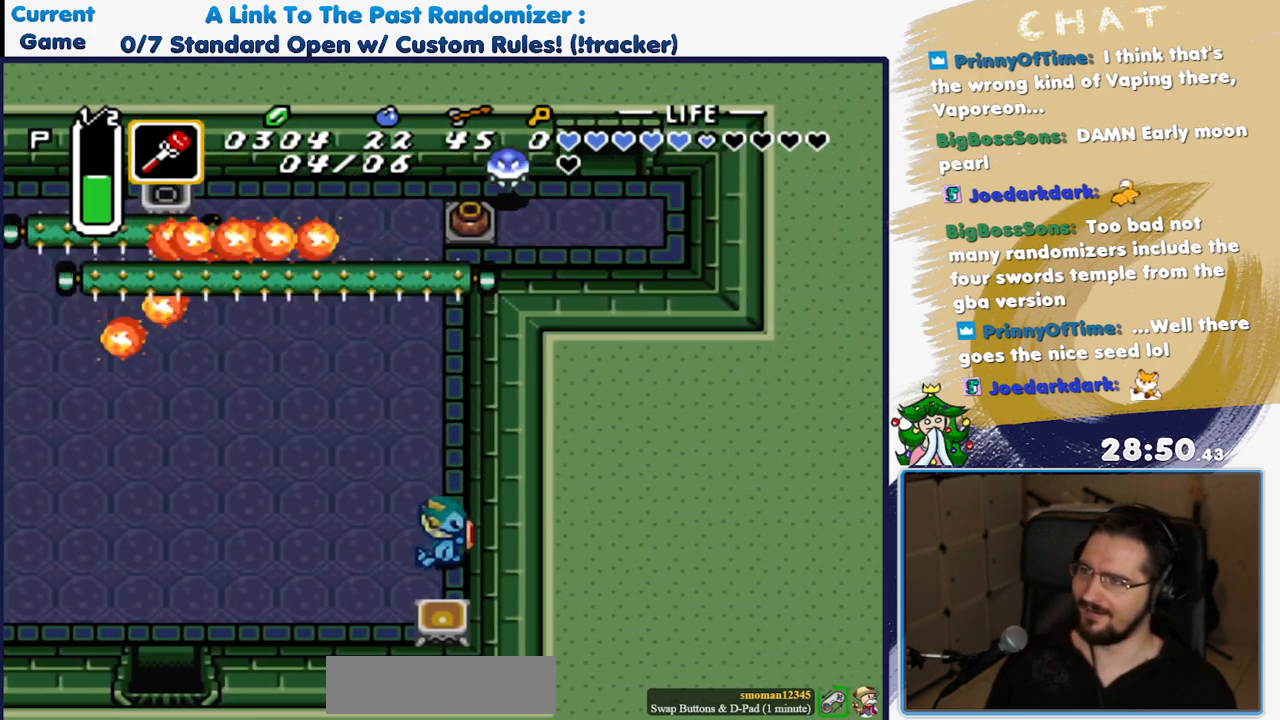
{"buttons": ["Y"], "events": [[133, "A", "up"], [300, "Y", "down"]]}
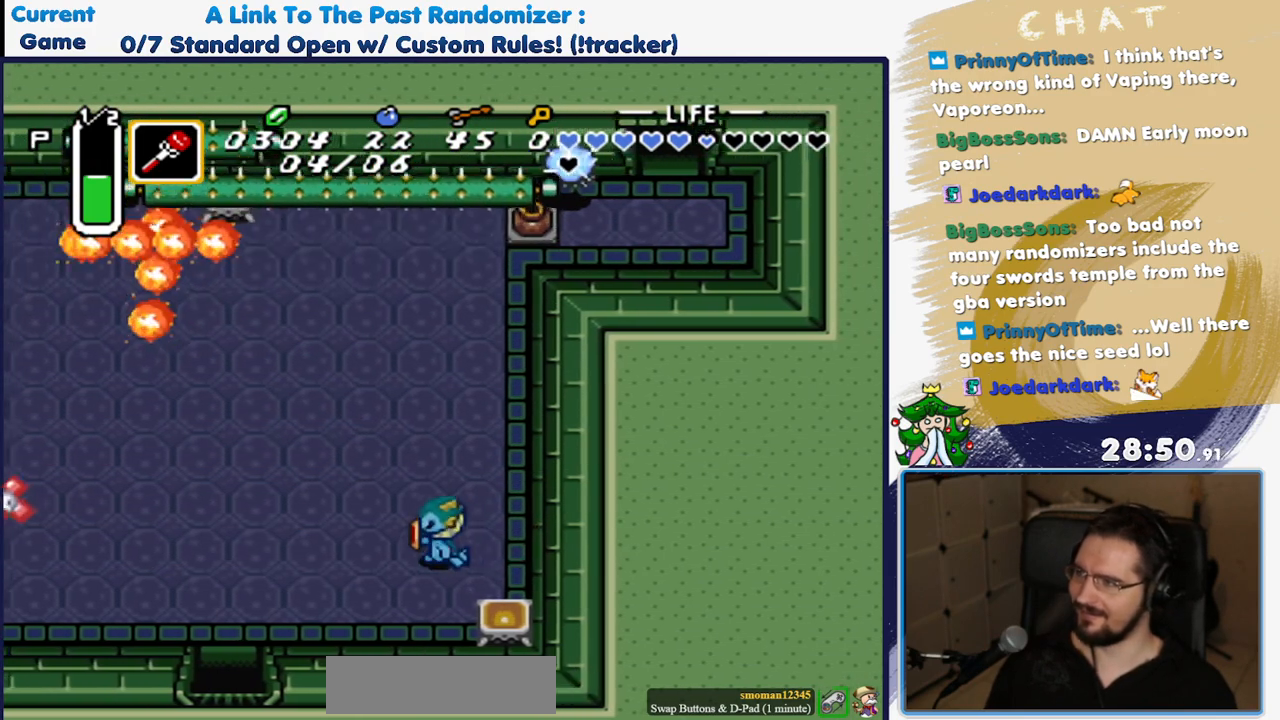
{"buttons": ["Y"], "events": []}
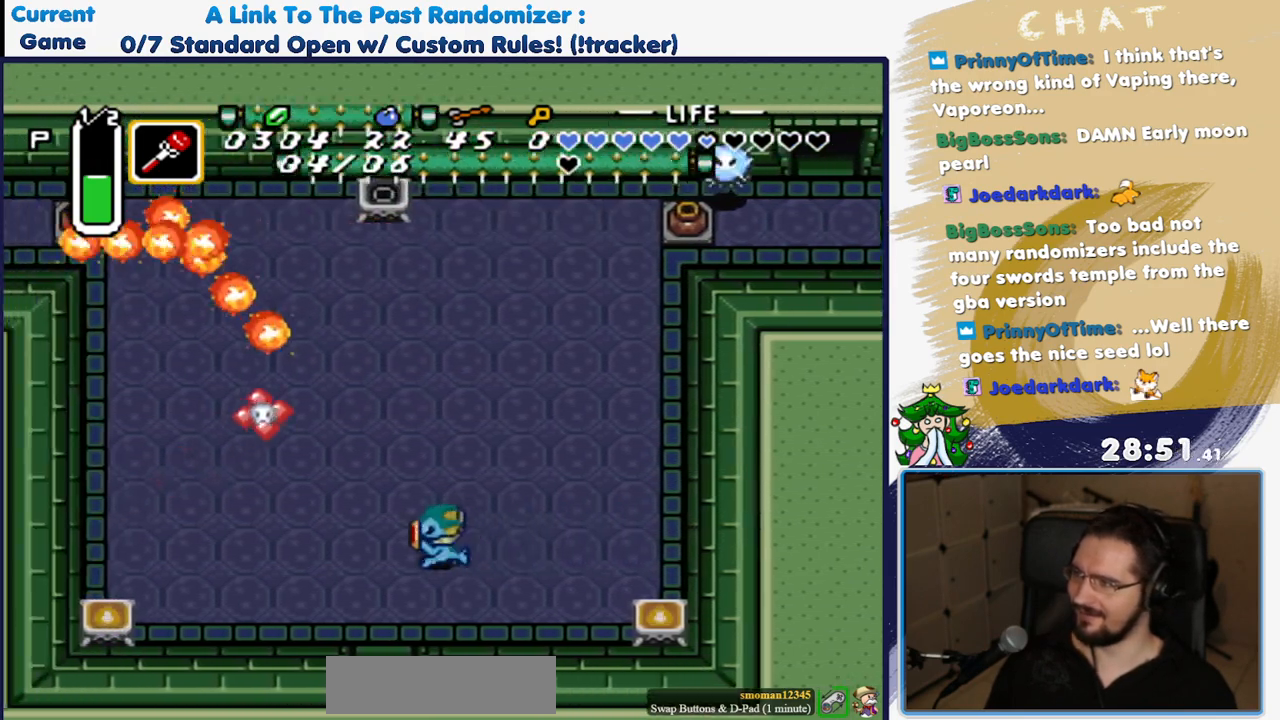
{"buttons": [], "events": [[150, "B", "down"], [300, "B", "up"], [417, "Y", "up"]]}
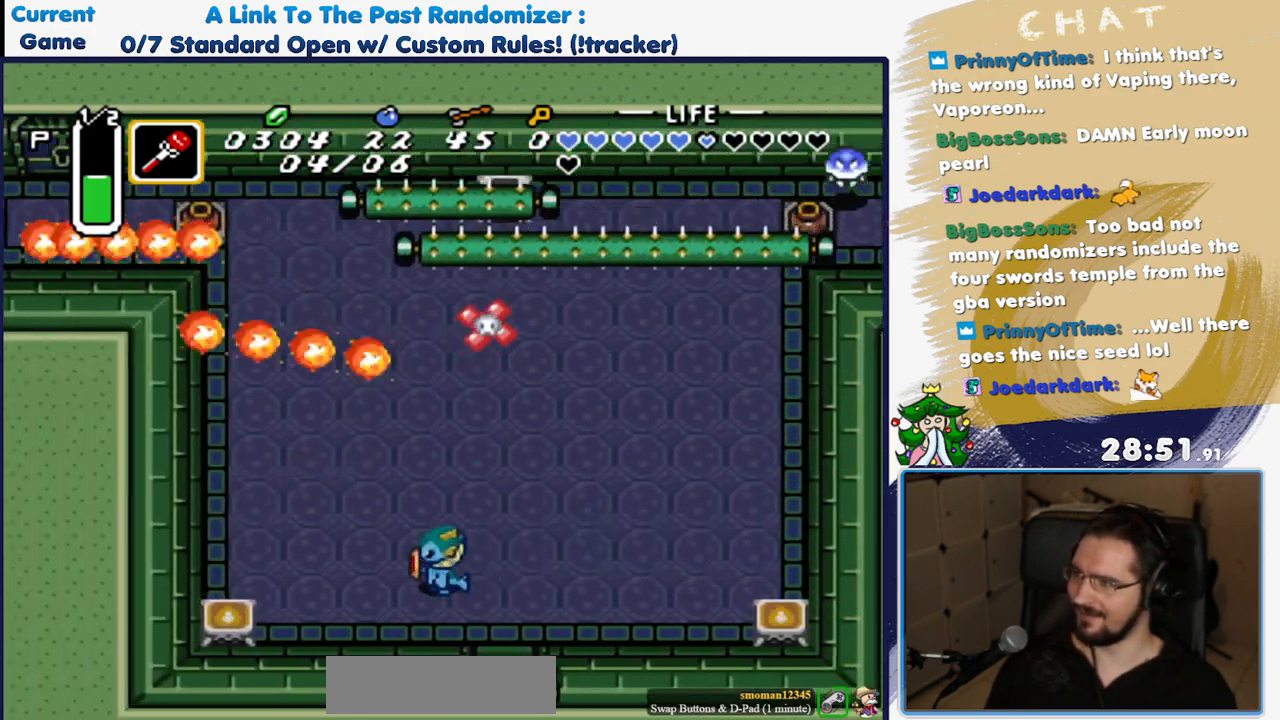
{"buttons": ["B", "Y"], "events": [[83, "Y", "down"], [317, "B", "down"]]}
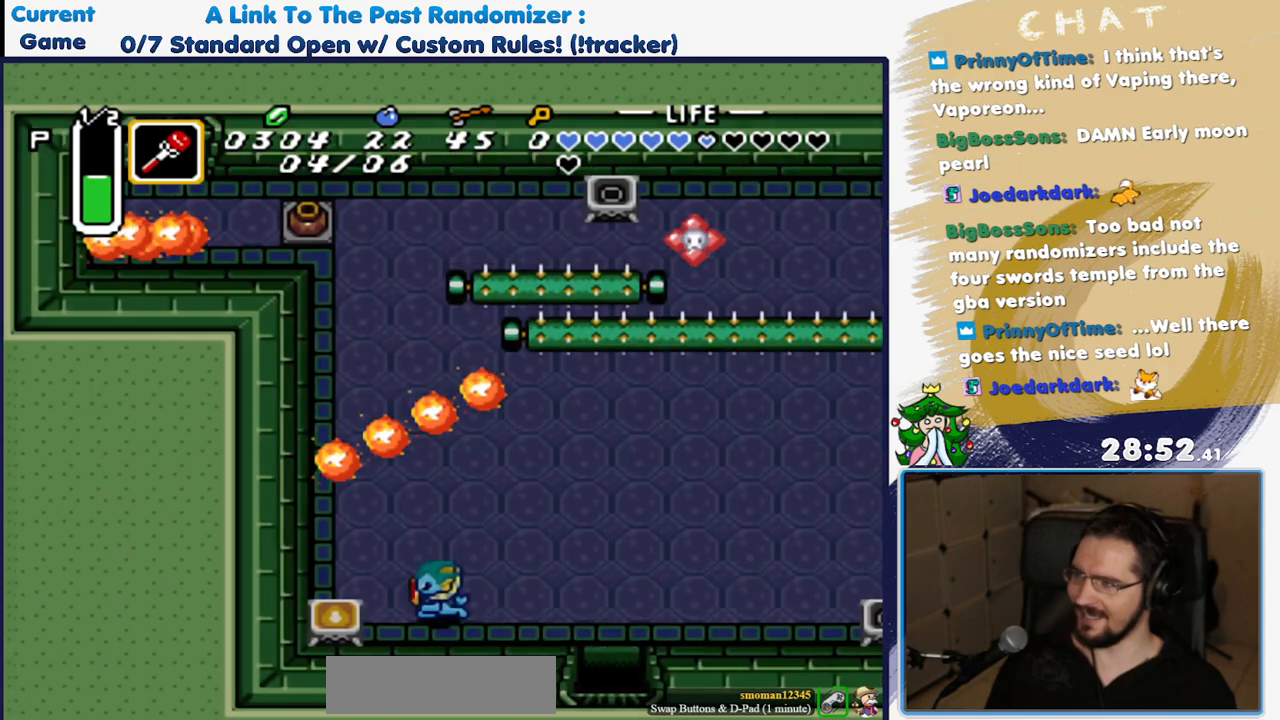
{"buttons": [], "events": [[83, "Y", "up"], [200, "B", "up"]]}
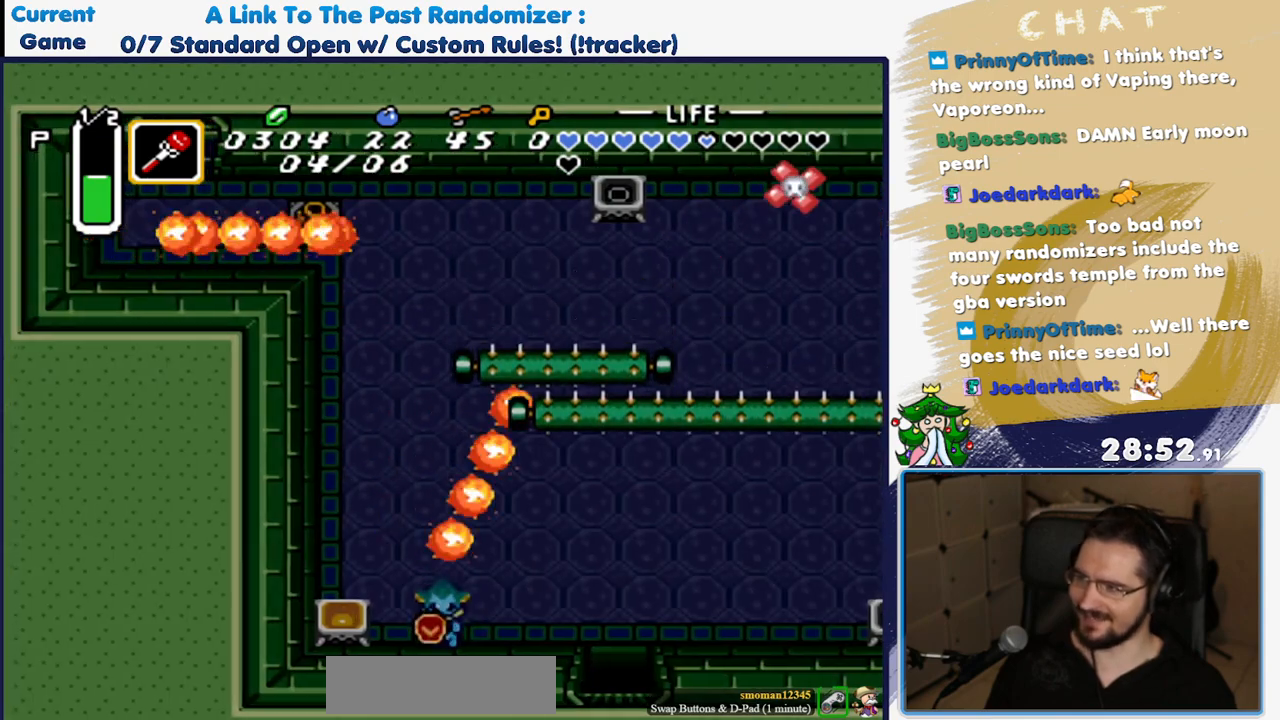
{"buttons": [], "events": [[100, "Y", "down"], [217, "Y", "up"]]}
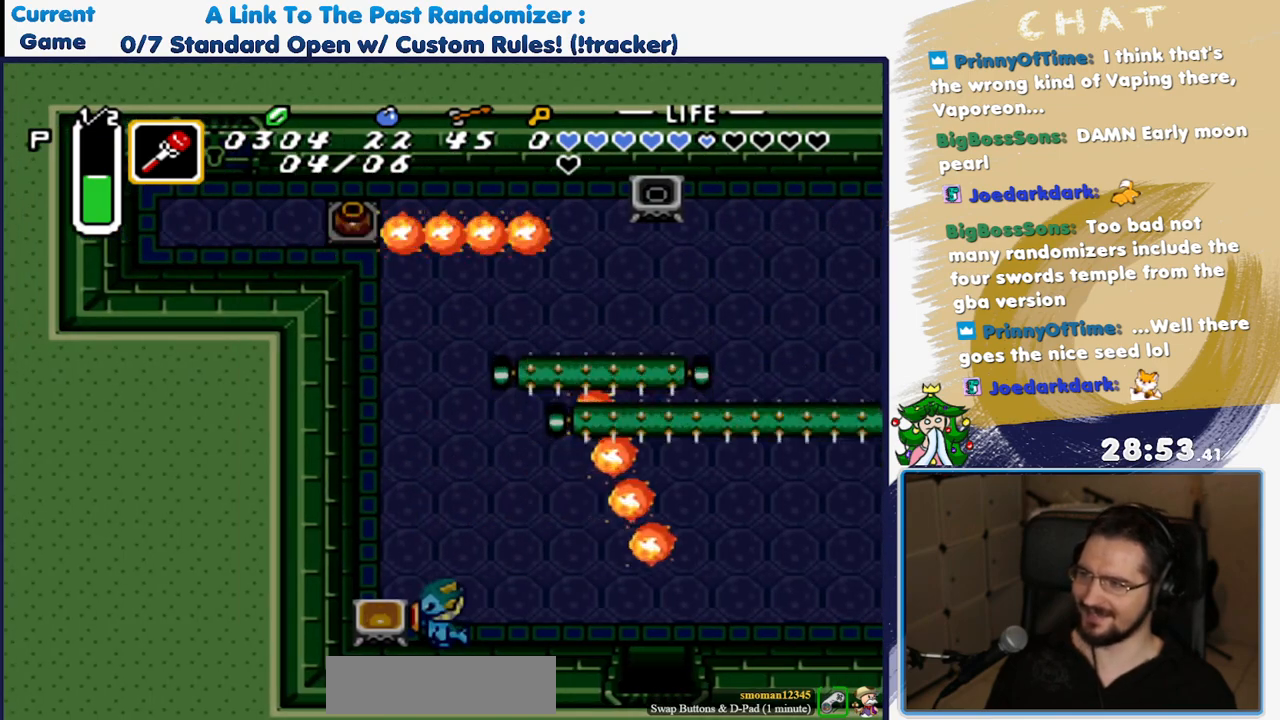
{"buttons": ["Y"], "events": [[383, "Y", "down"]]}
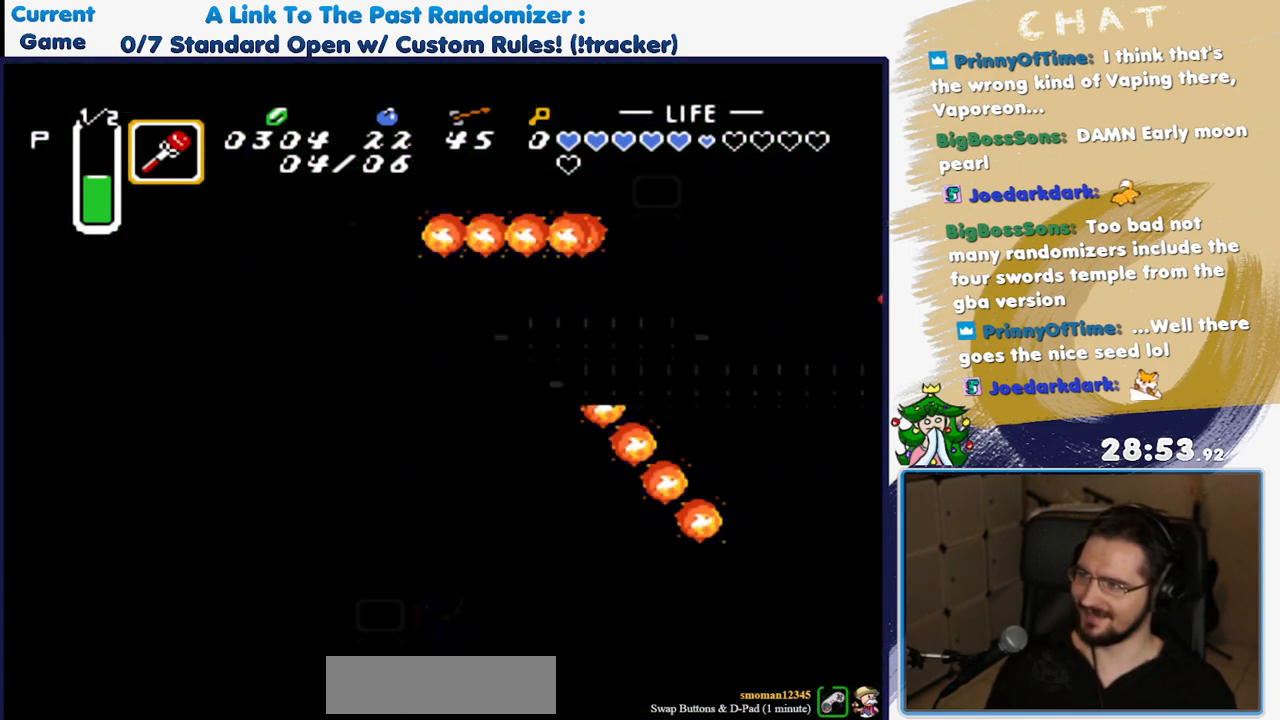
{"buttons": [], "events": [[117, "Y", "up"]]}
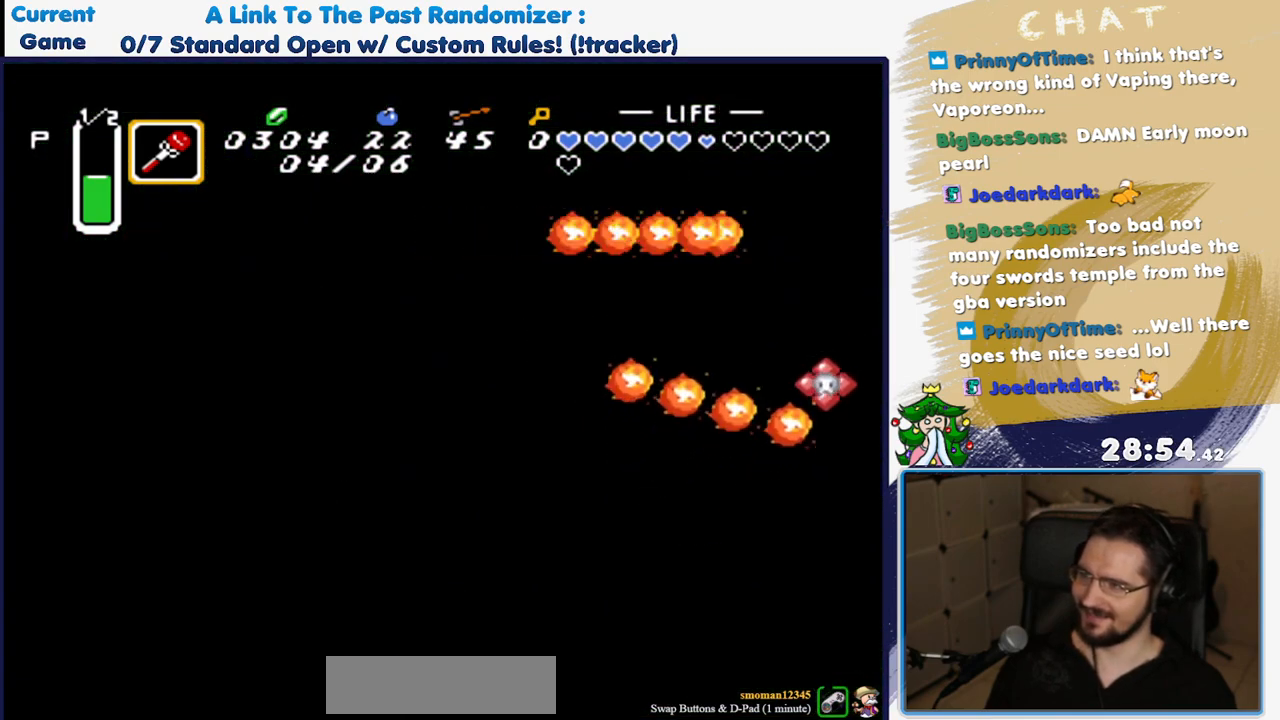
{"buttons": ["DPAD_LEFT"], "events": [[383, "DPAD_LEFT", "down"]]}
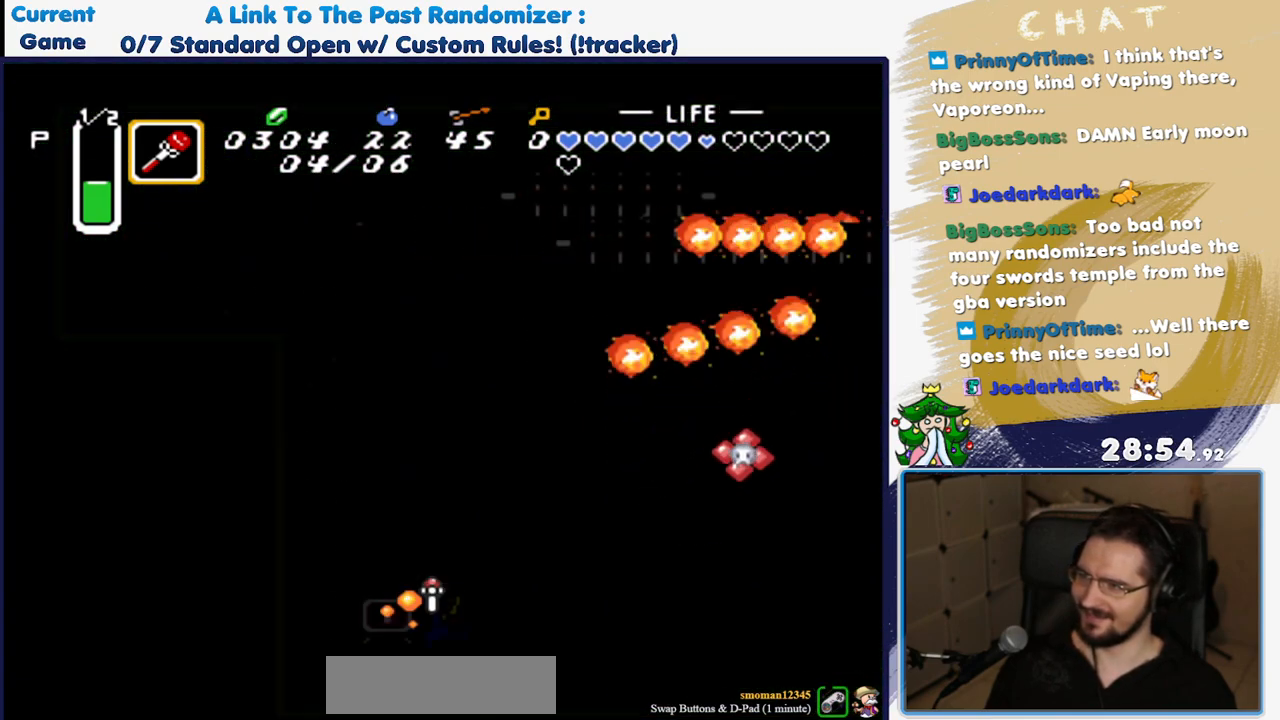
{"buttons": [], "events": [[33, "DPAD_LEFT", "up"]]}